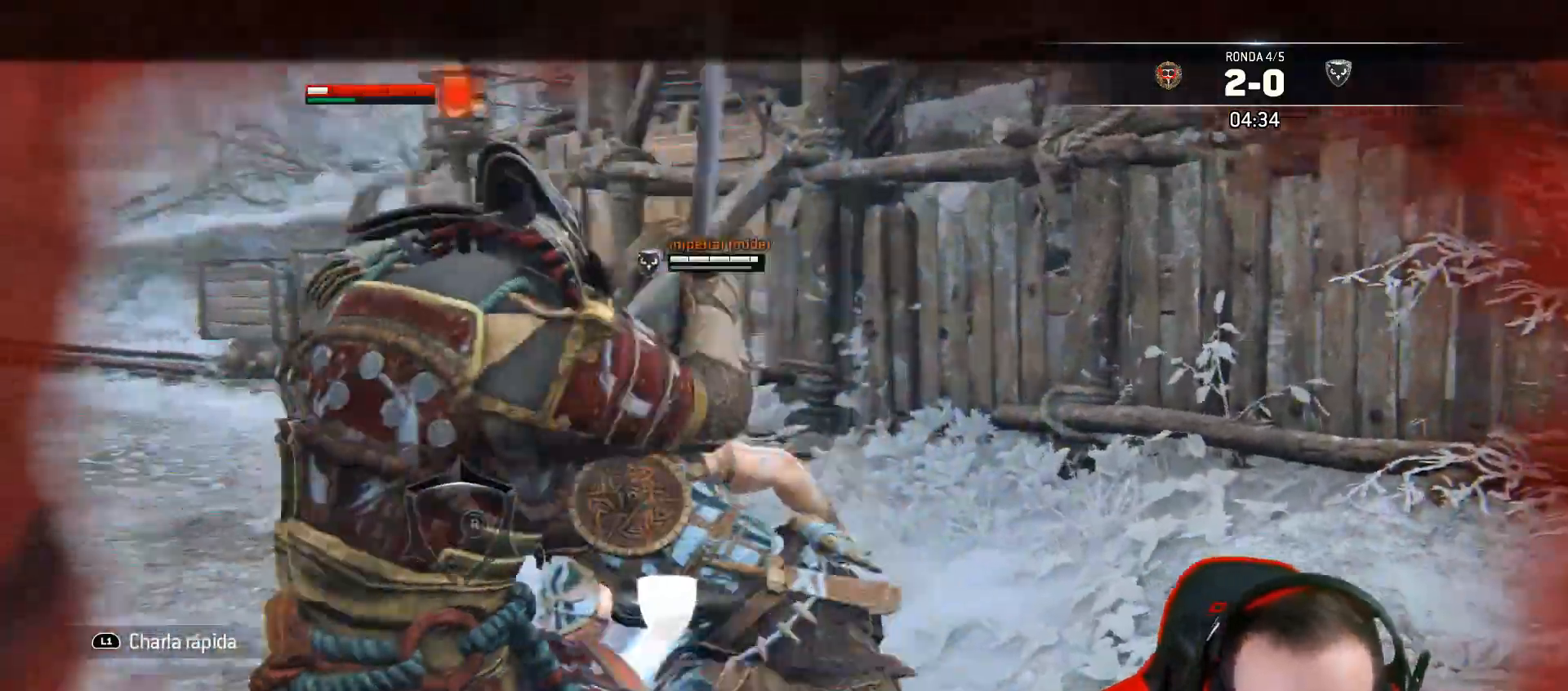
Gameplay with a controller (PlayStation layout); each line is a JSON object with the inputs held at the frame after it (dt_ms = milliseconds from this image to that frame). "events" lists button and stick changes between this image and that frame as [ms after this image, input, new state], when the widget could be followed in between.
{"dt_ms": 500, "buttons": ["L2"], "left_stick": "up", "right_stick": "right", "events": [[50, "R3", "up"], [250, "L3", "up"]]}
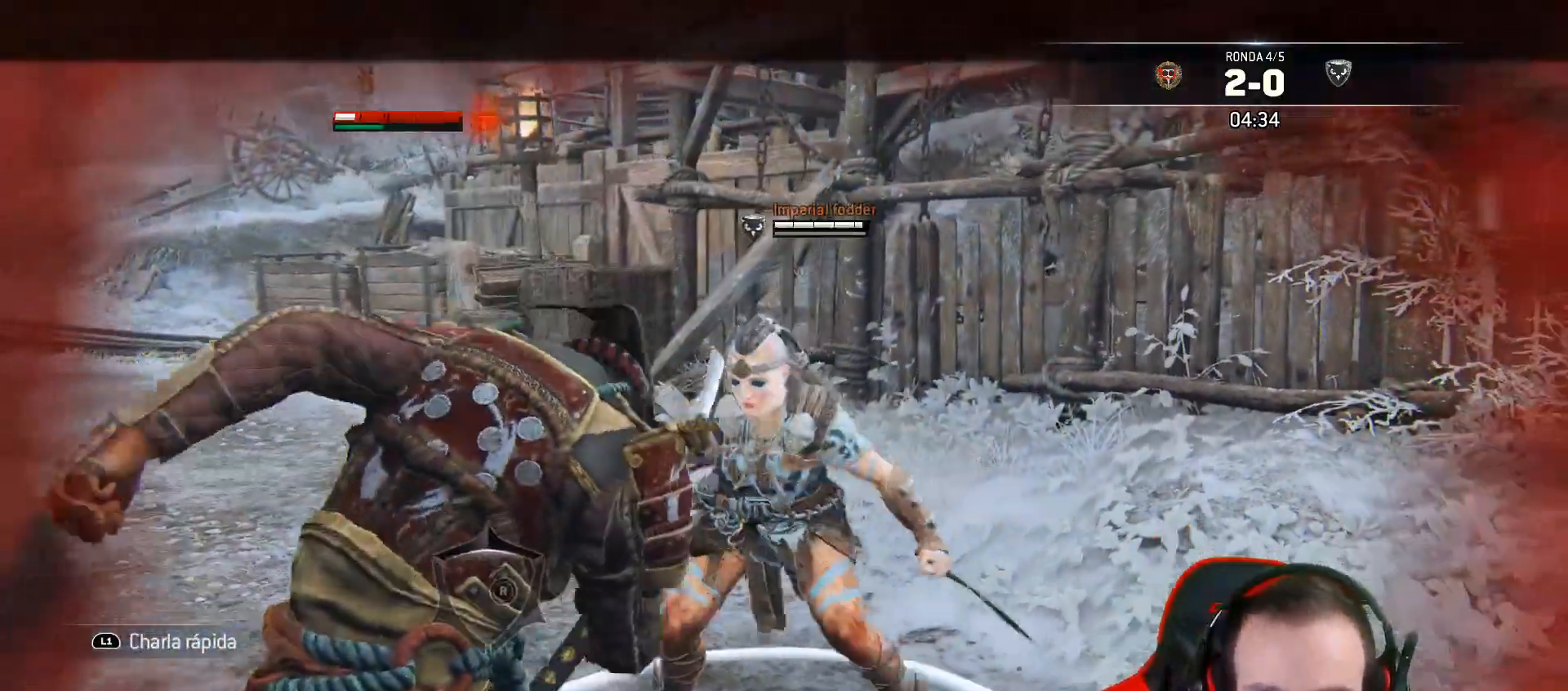
{"dt_ms": 500, "buttons": ["L2", "L3"], "left_stick": "up-left", "right_stick": "right", "events": [[33, "left_stick", "up-left"], [100, "L3", "down"], [133, "R1", "down"], [233, "R1", "up"]]}
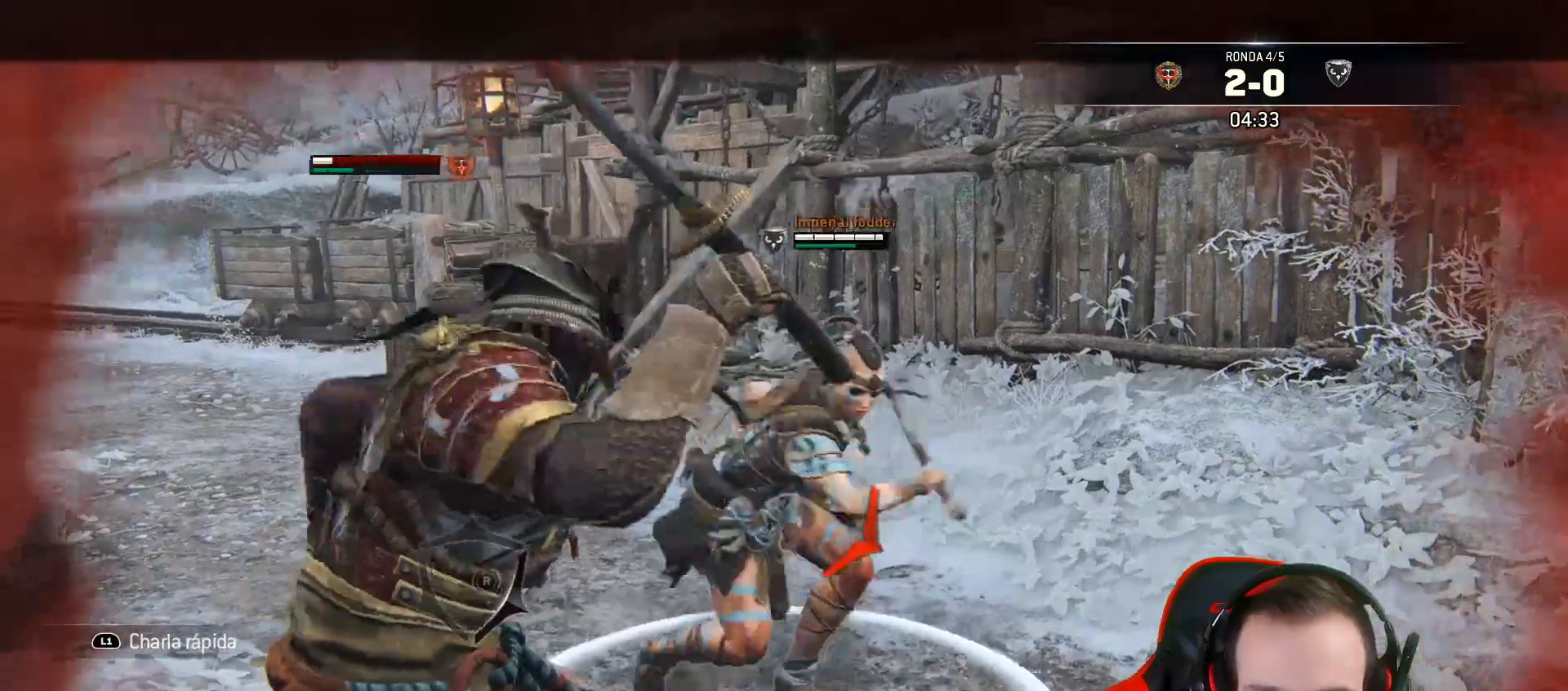
{"dt_ms": 500, "buttons": ["L2", "L3"], "left_stick": "up-left", "right_stick": "right", "events": []}
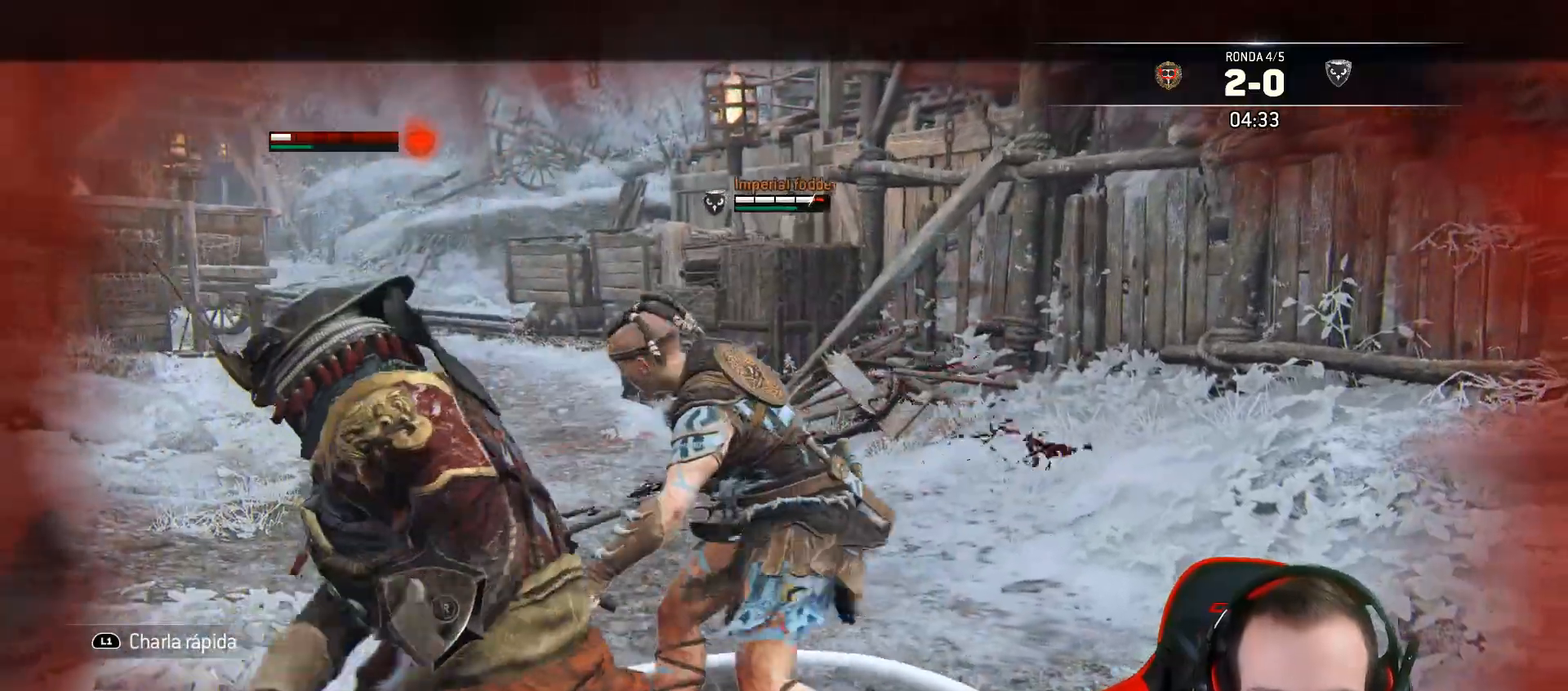
{"dt_ms": 500, "buttons": ["L2"], "left_stick": "up-left", "right_stick": "right", "events": [[117, "L3", "up"], [283, "R1", "down"], [350, "R1", "up"]]}
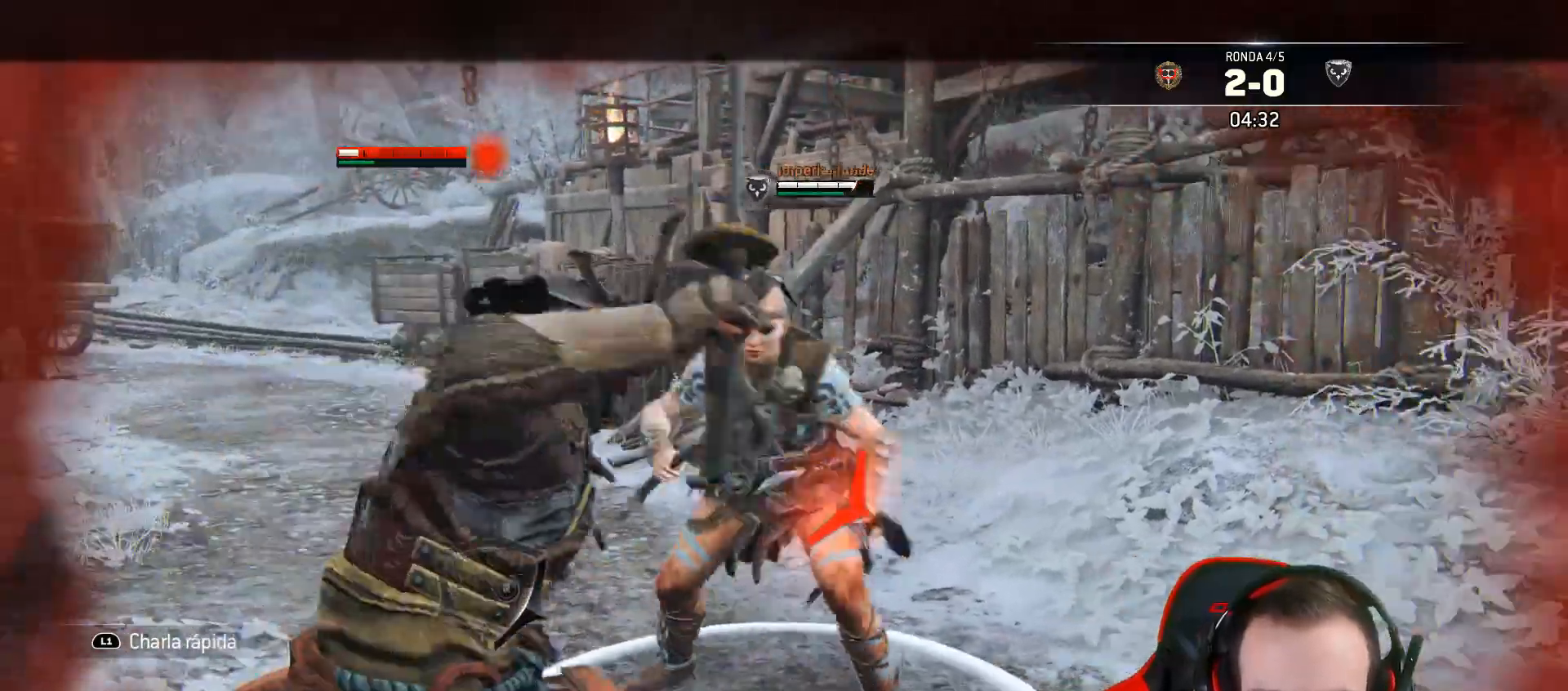
{"dt_ms": 500, "buttons": ["L2"], "left_stick": "up-left", "right_stick": "right", "events": []}
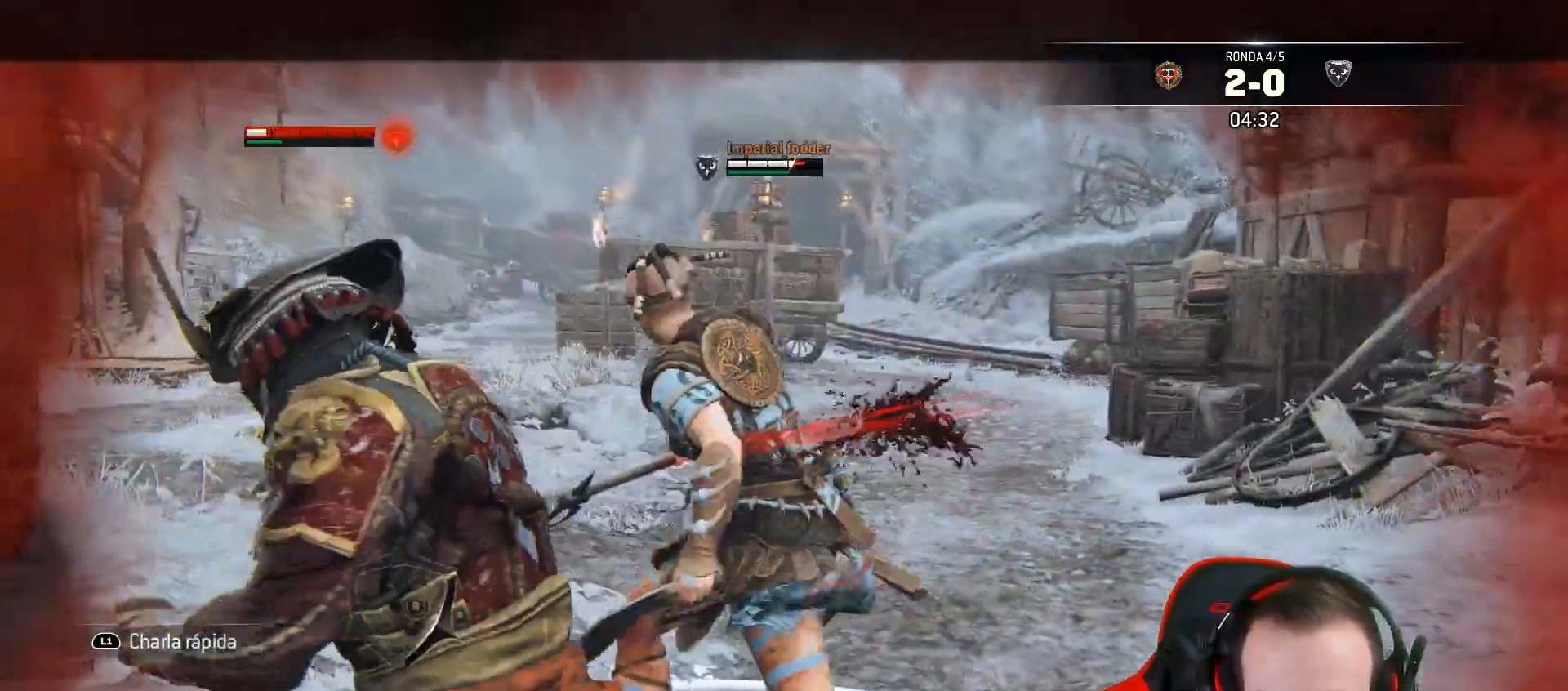
{"dt_ms": 1000, "buttons": ["L2", "L3", "R3"], "left_stick": "up", "right_stick": "right"}
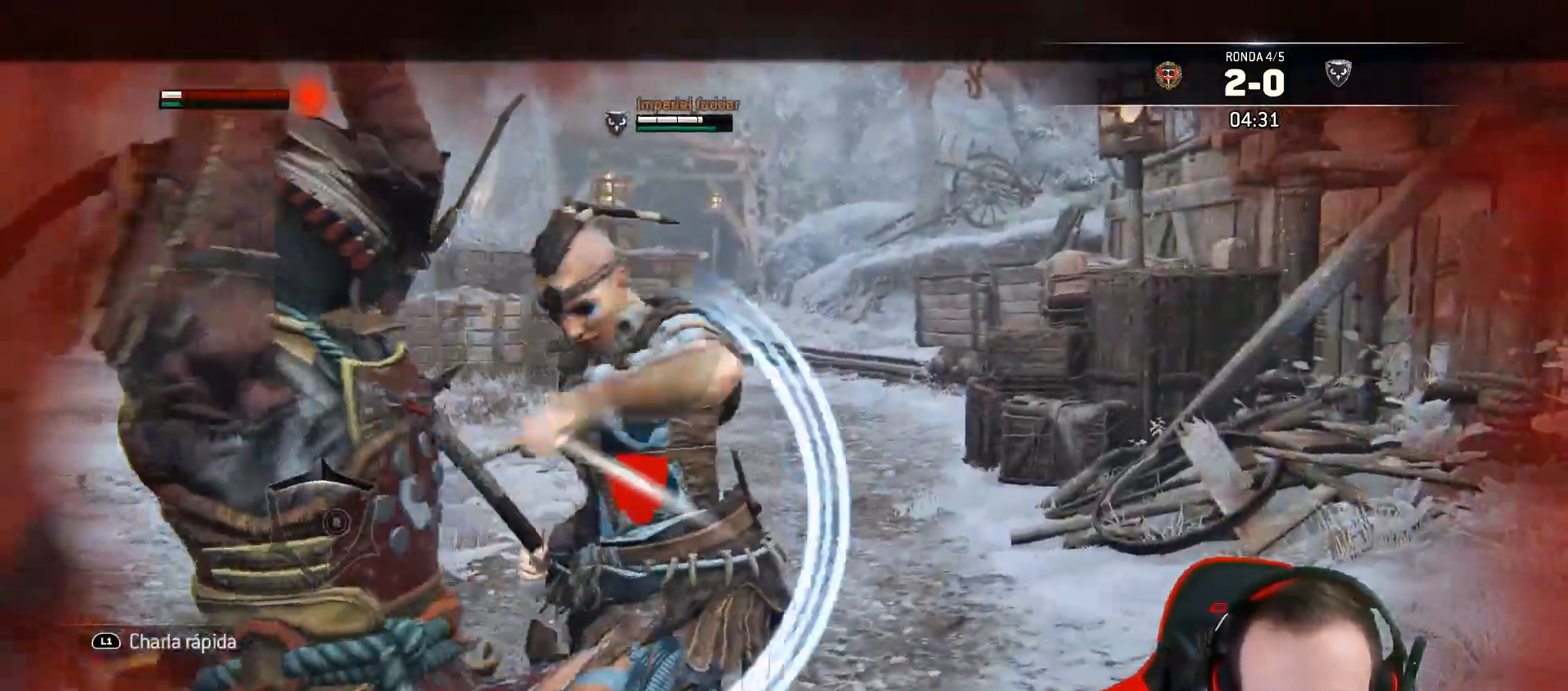
{"dt_ms": 500, "buttons": ["L2"], "left_stick": "up-left", "right_stick": "right", "events": [[200, "left_stick", "up-left"], [250, "R3", "up"], [383, "L3", "up"]]}
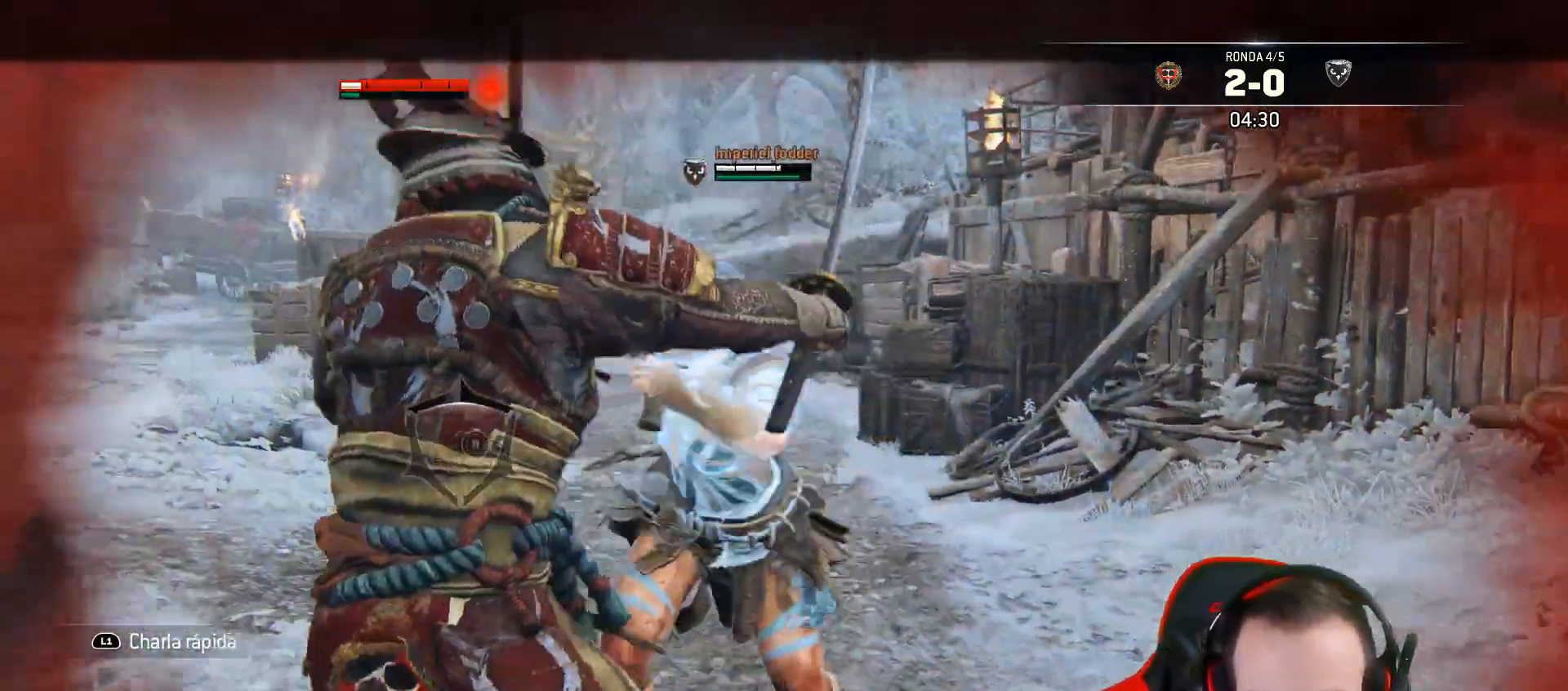
{"dt_ms": 500, "buttons": ["L2", "L3"], "left_stick": "left", "right_stick": "center", "events": [[67, "right_stick", "left"], [133, "left_stick", "down"], [133, "right_stick", "up-left"], [333, "L3", "down"], [333, "left_stick", "down-left"], [367, "right_stick", "center"], [483, "left_stick", "left"]]}
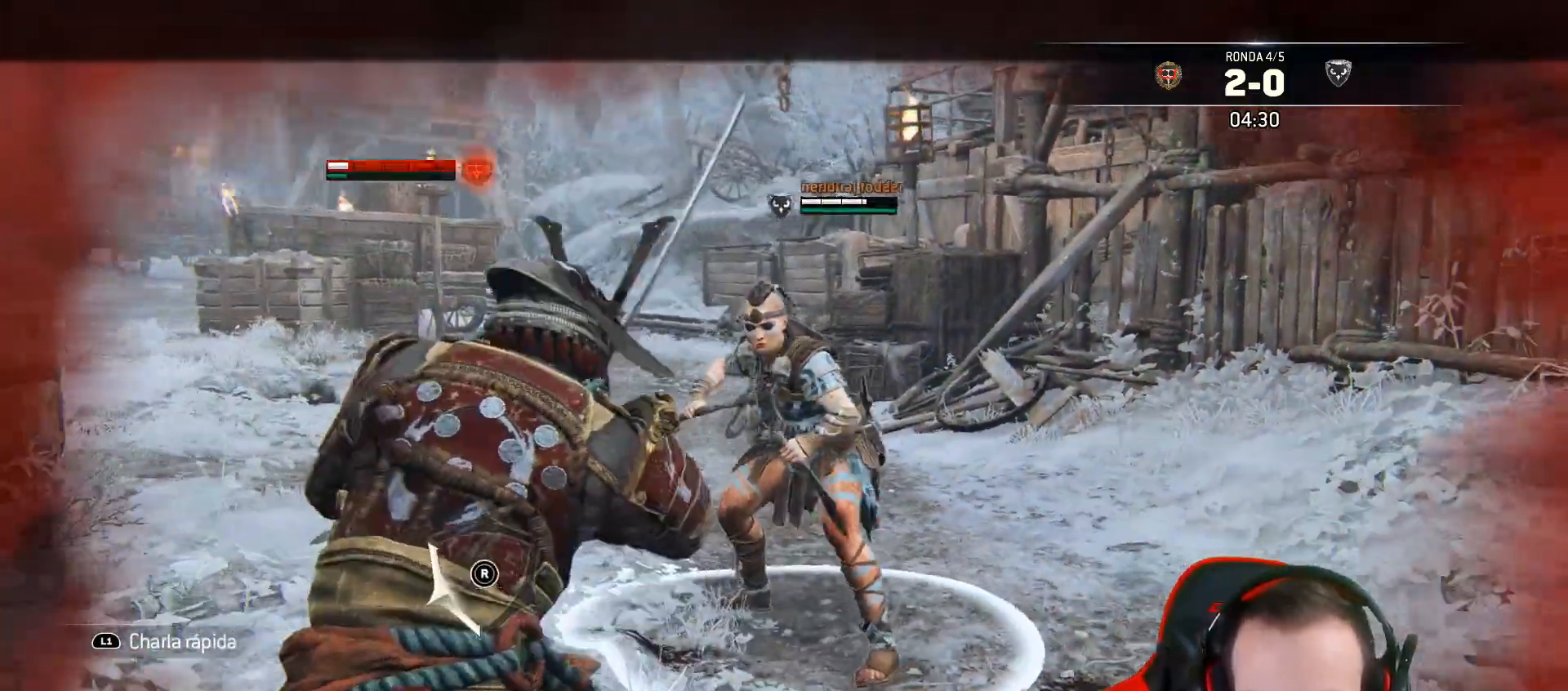
{"dt_ms": 500, "buttons": ["L2", "L3"], "left_stick": "left", "right_stick": "center", "events": []}
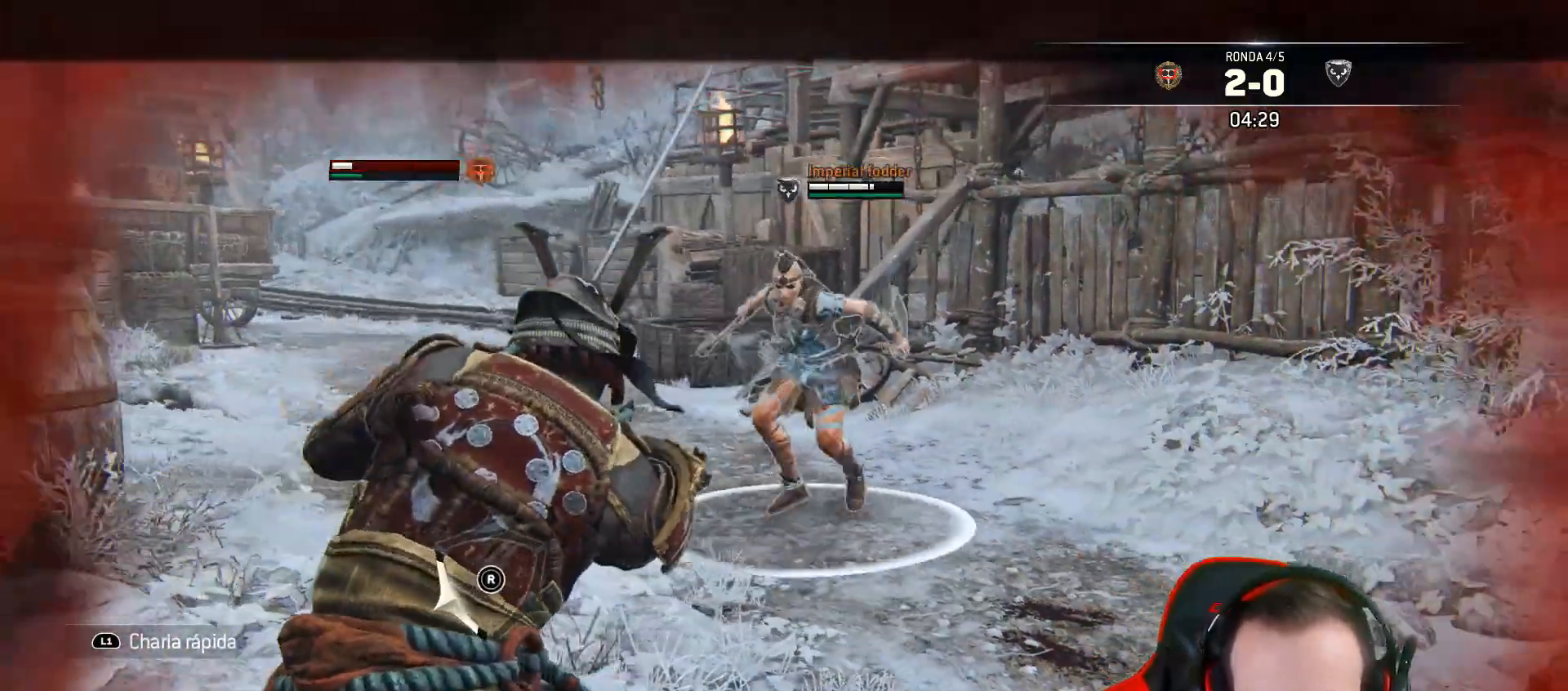
{"dt_ms": 500, "buttons": ["L2", "R1", "L3"], "left_stick": "left", "right_stick": "center", "events": [[133, "L3", "up"], [333, "CROSS", "down"], [333, "L3", "down"], [450, "CROSS", "up"], [467, "R1", "down"]]}
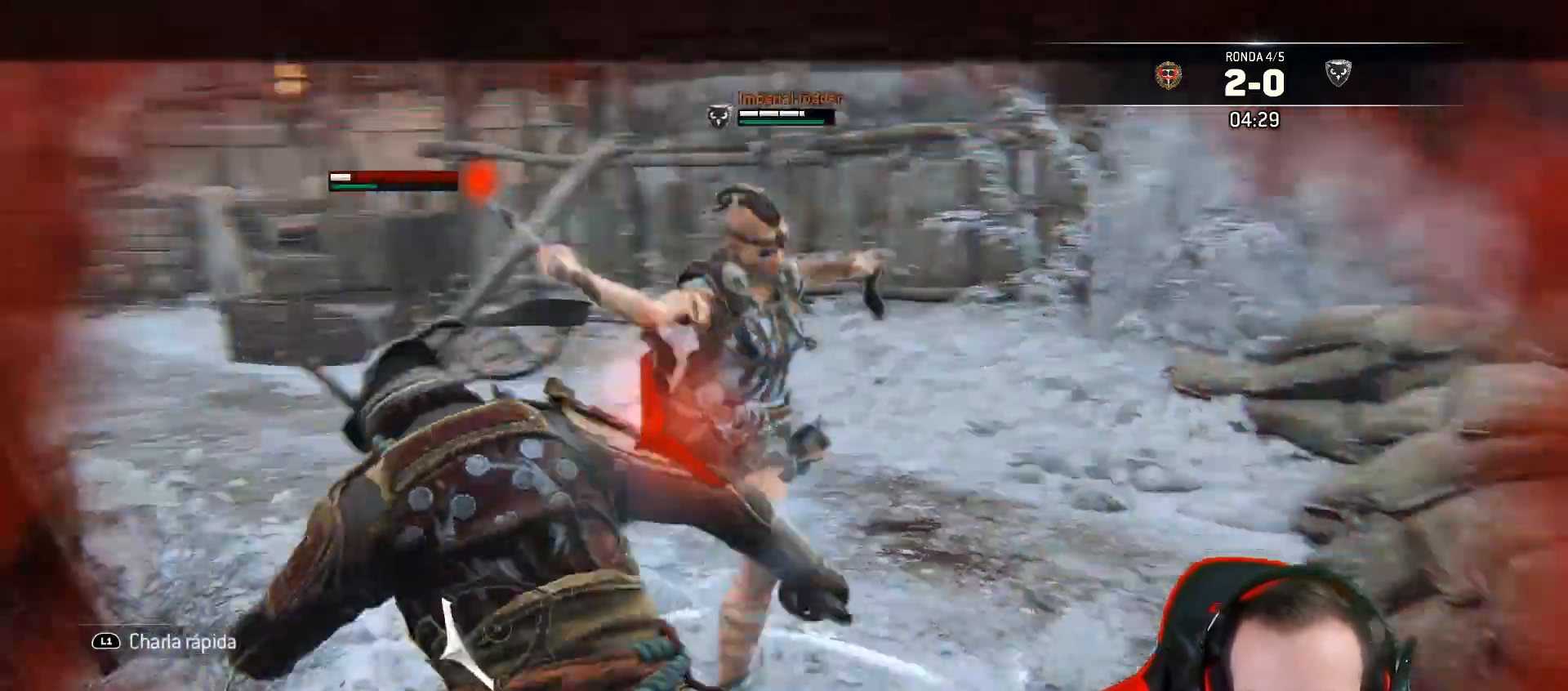
{"dt_ms": 500, "buttons": ["L2", "L3", "R3"], "left_stick": "left", "right_stick": "right", "events": [[133, "R1", "up"], [150, "right_stick", "right"], [283, "R3", "down"]]}
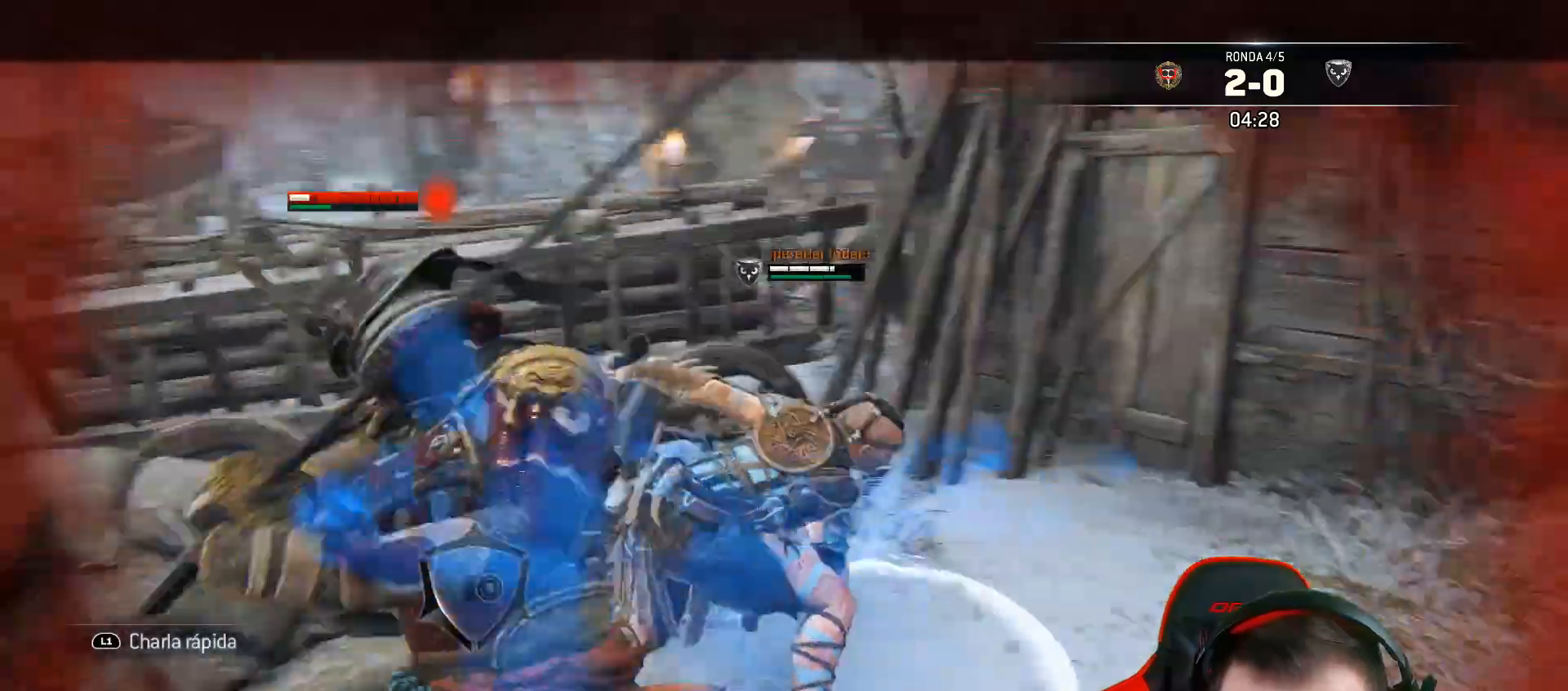
{"dt_ms": 500, "buttons": ["L2", "L3"], "left_stick": "down", "right_stick": "up-right", "events": [[17, "R3", "up"], [167, "L3", "up"], [250, "L3", "down"], [300, "left_stick", "down"], [350, "right_stick", "up-right"]]}
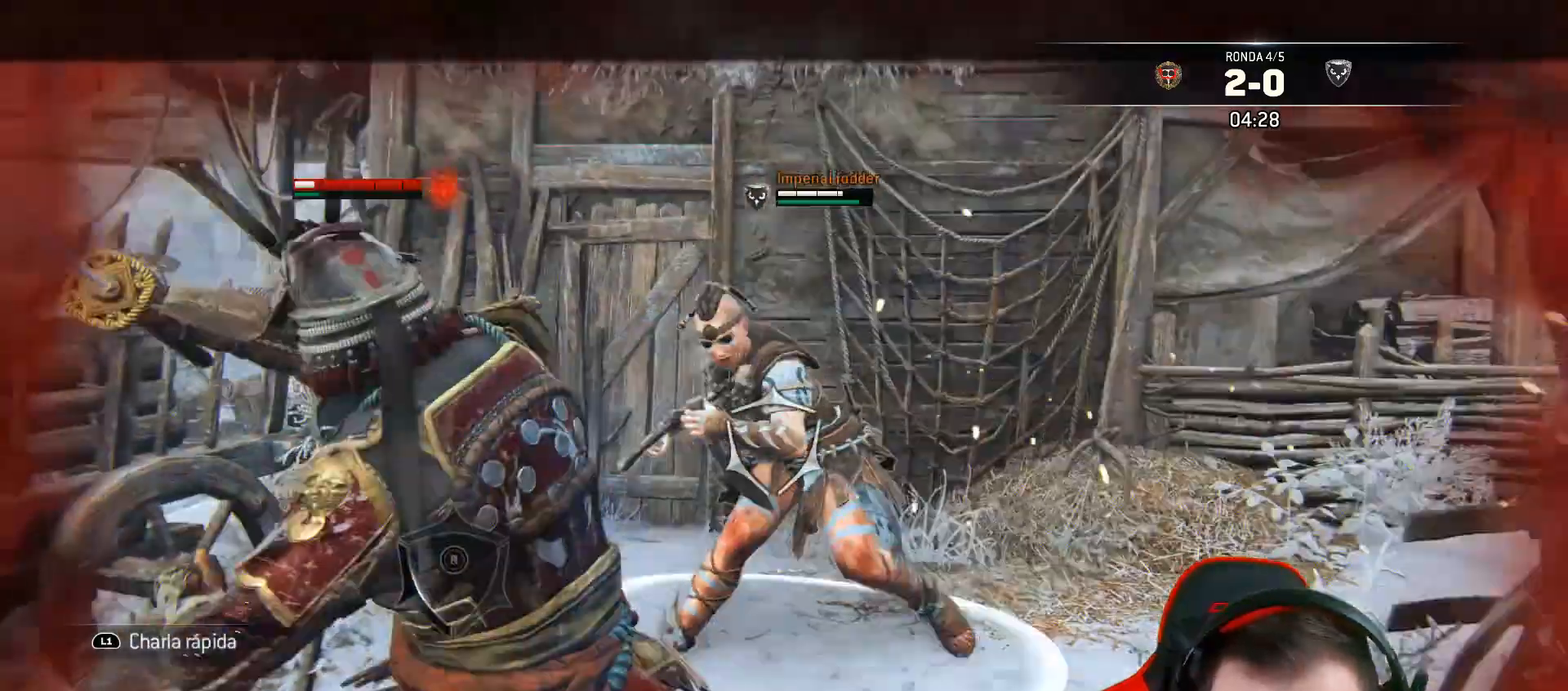
{"dt_ms": 500, "buttons": ["L2", "L3"], "left_stick": "down", "right_stick": "center", "events": [[150, "right_stick", "center"]]}
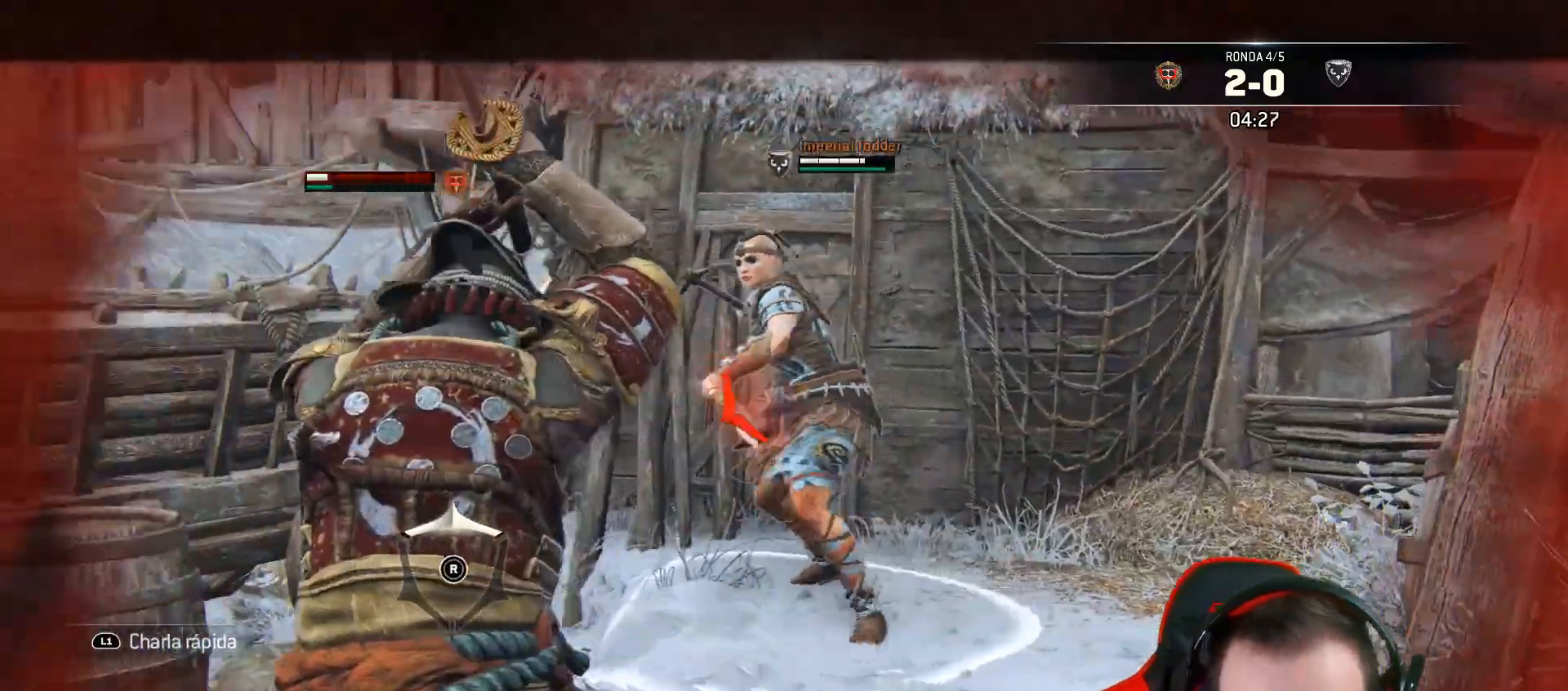
{"dt_ms": 500, "buttons": ["L2", "L3"], "left_stick": "down", "right_stick": "up-right", "events": [[183, "CROSS", "down"], [250, "R1", "down"], [283, "CROSS", "up"], [417, "right_stick", "up-right"], [433, "R1", "up"]]}
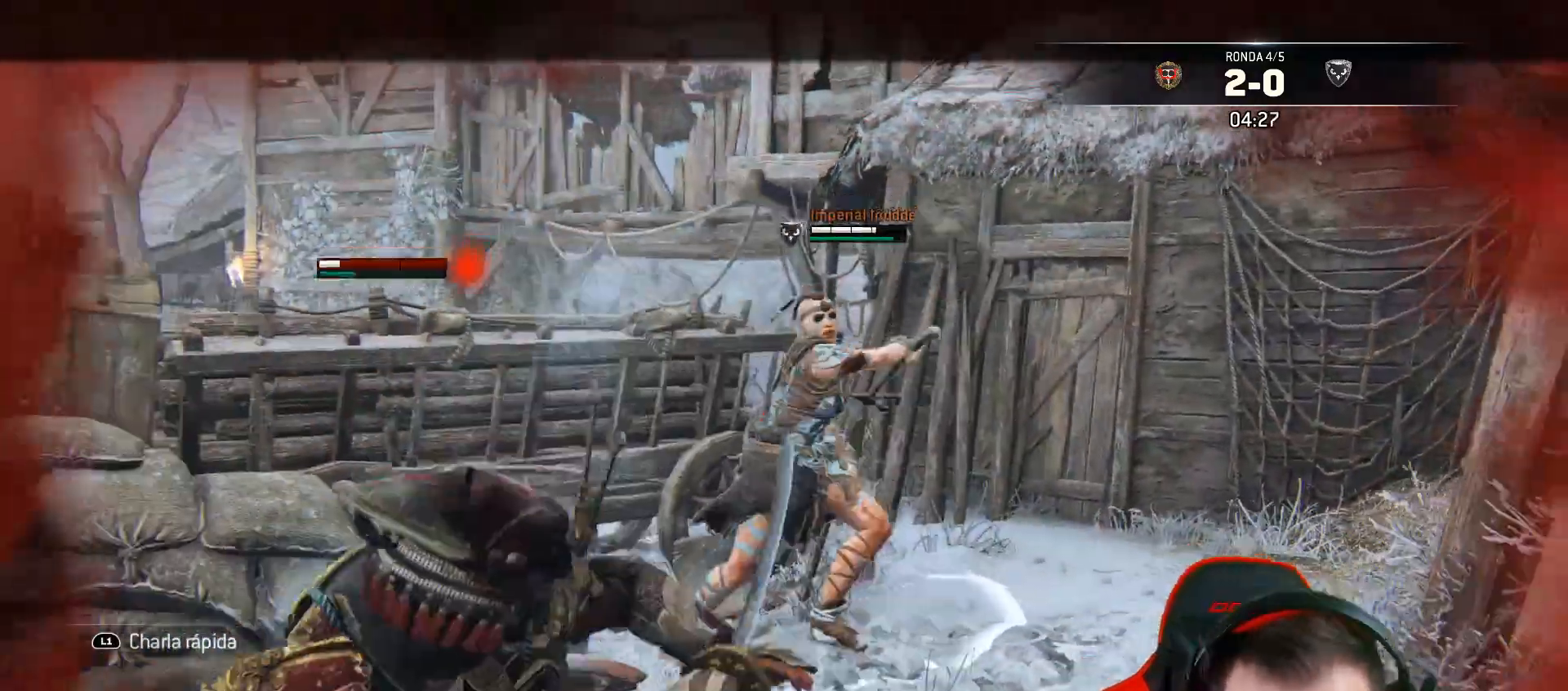
{"dt_ms": 500, "buttons": ["L2", "L3"], "left_stick": "up", "right_stick": "up-right", "events": [[183, "L3", "up"], [267, "left_stick", "right"], [317, "L3", "down"], [317, "left_stick", "up-right"], [450, "left_stick", "up"]]}